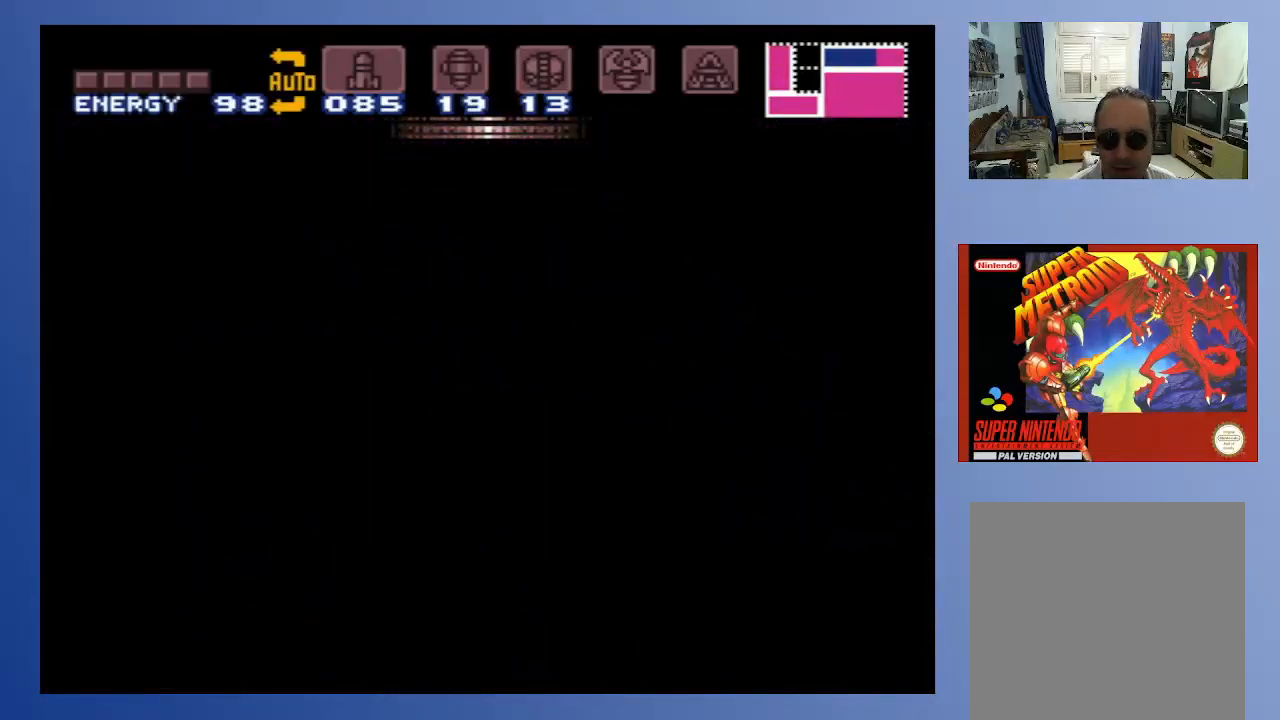
Gameplay with a controller (Xbox layout); each line is a JSON object with the inputs held at the frame after it. "events" lists button and stick changes between this image and that frame as [ms after this image, input, new state], when the widget could be followed in between. Not read: L3 R3.
{"buttons": [], "left_stick": "center", "right_stick": "center", "events": []}
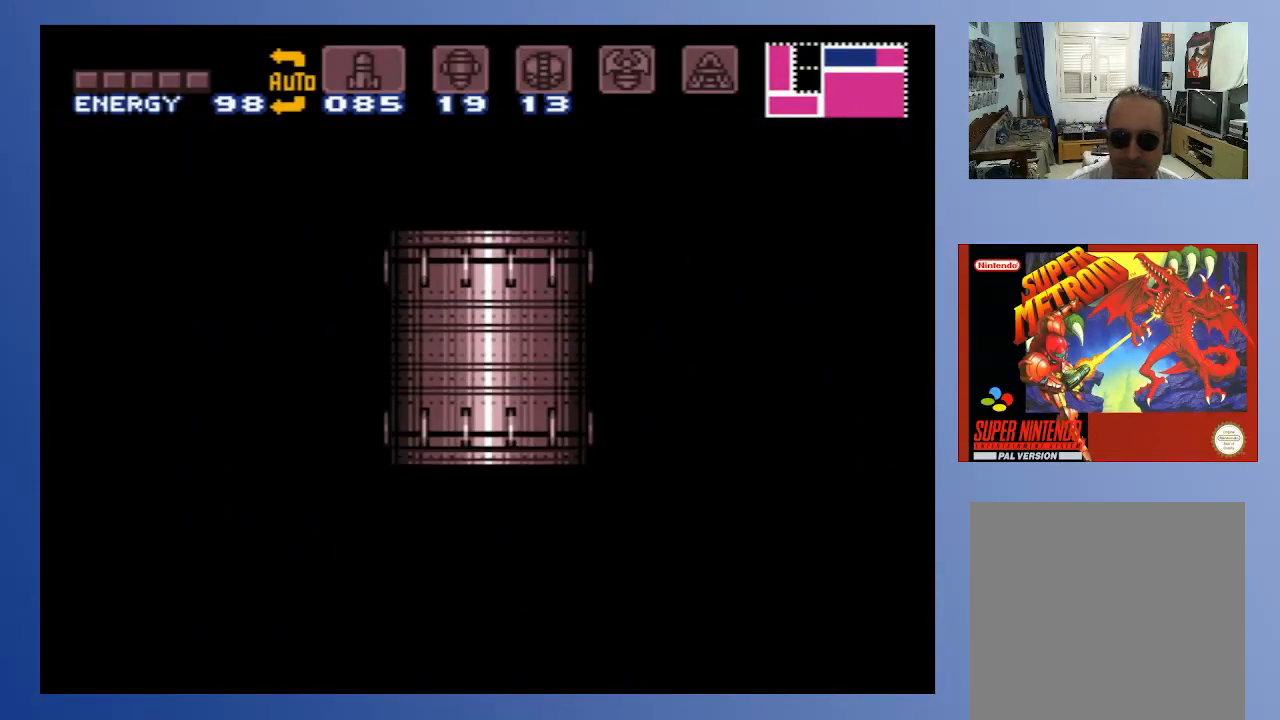
{"buttons": [], "left_stick": "center", "right_stick": "center", "events": []}
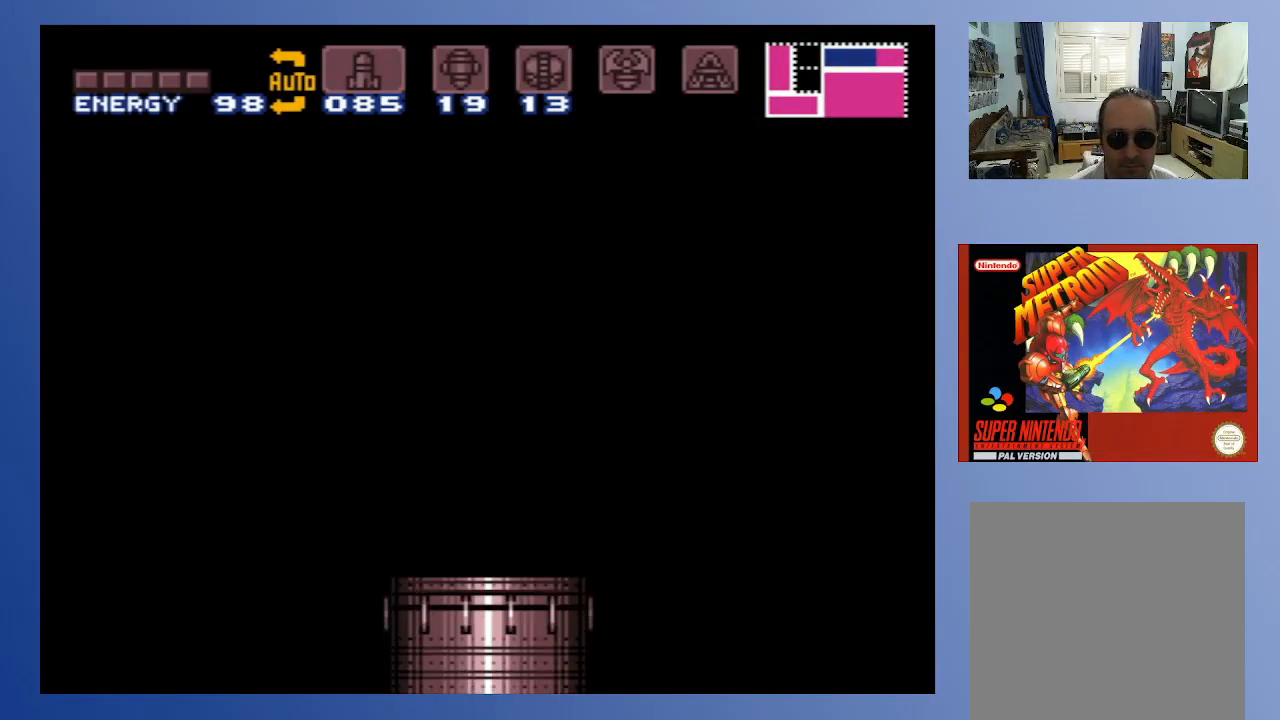
{"buttons": [], "left_stick": "center", "right_stick": "center", "events": []}
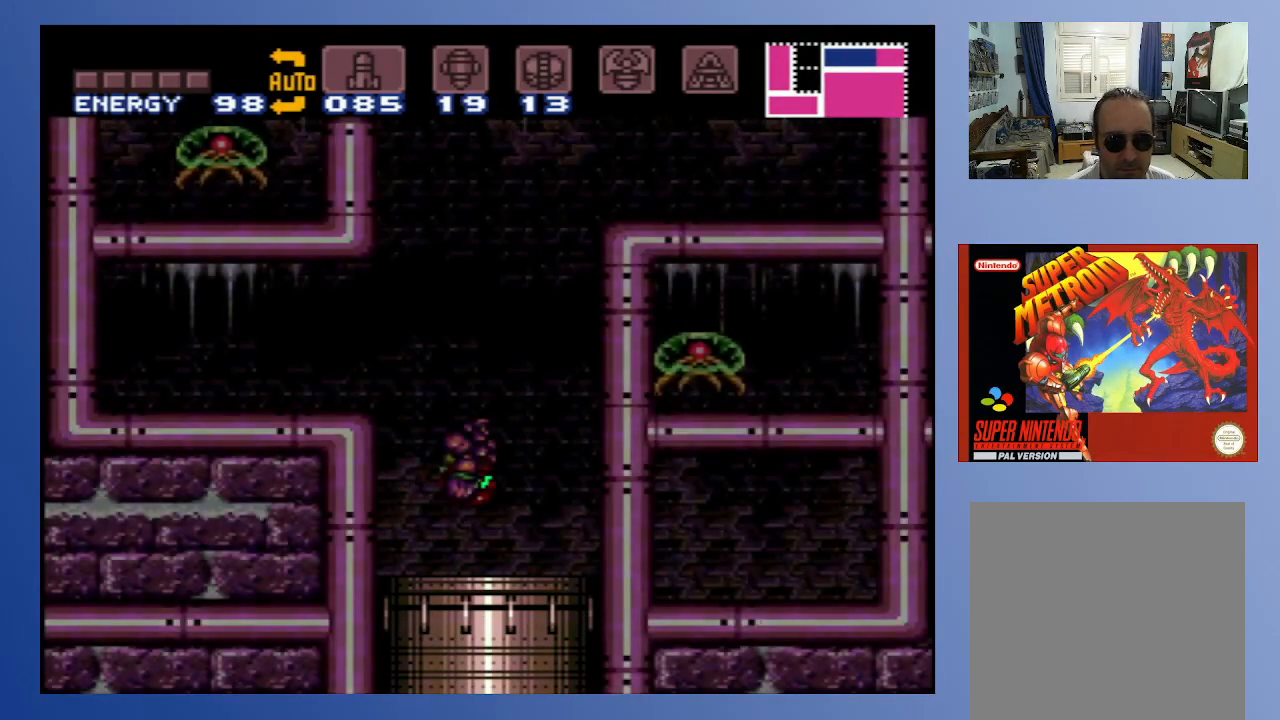
{"buttons": [], "left_stick": "center", "right_stick": "center", "events": [[250, "DPAD_UP", "down"], [367, "X", "down"], [400, "DPAD_RIGHT", "down"], [433, "DPAD_UP", "up"], [450, "X", "up"], [500, "DPAD_RIGHT", "up"]]}
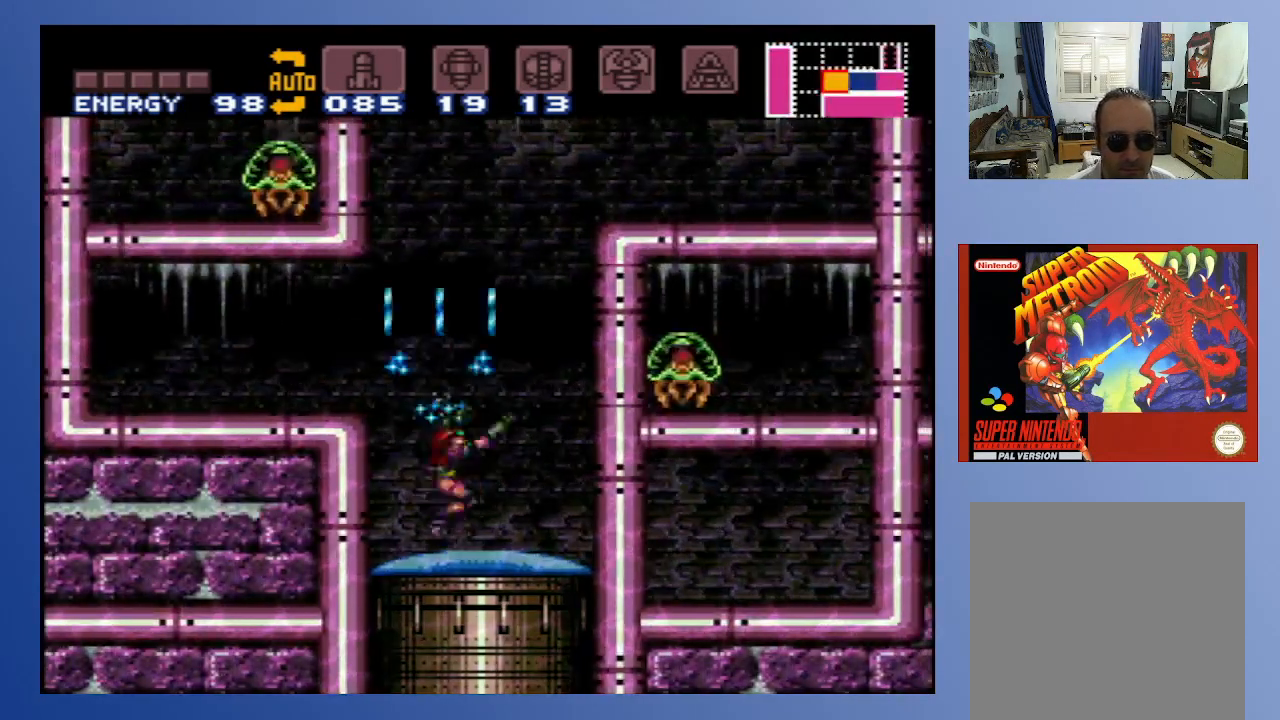
{"buttons": ["A"], "left_stick": "center", "right_stick": "center", "events": [[33, "X", "down"], [100, "X", "up"], [183, "X", "down"], [250, "X", "up"], [333, "X", "down"], [400, "X", "up"], [467, "A", "down"]]}
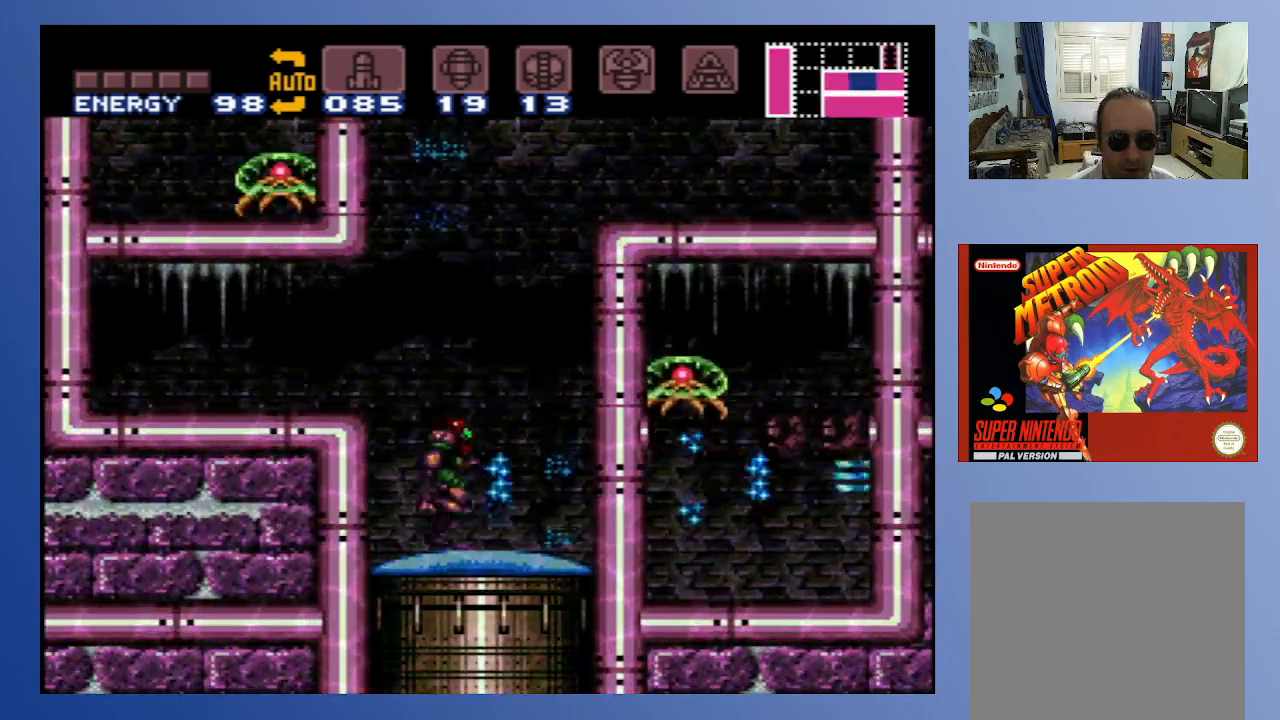
{"buttons": ["X"], "left_stick": "center", "right_stick": "center", "events": [[17, "X", "down"], [83, "A", "up"], [367, "X", "up"], [450, "X", "down"]]}
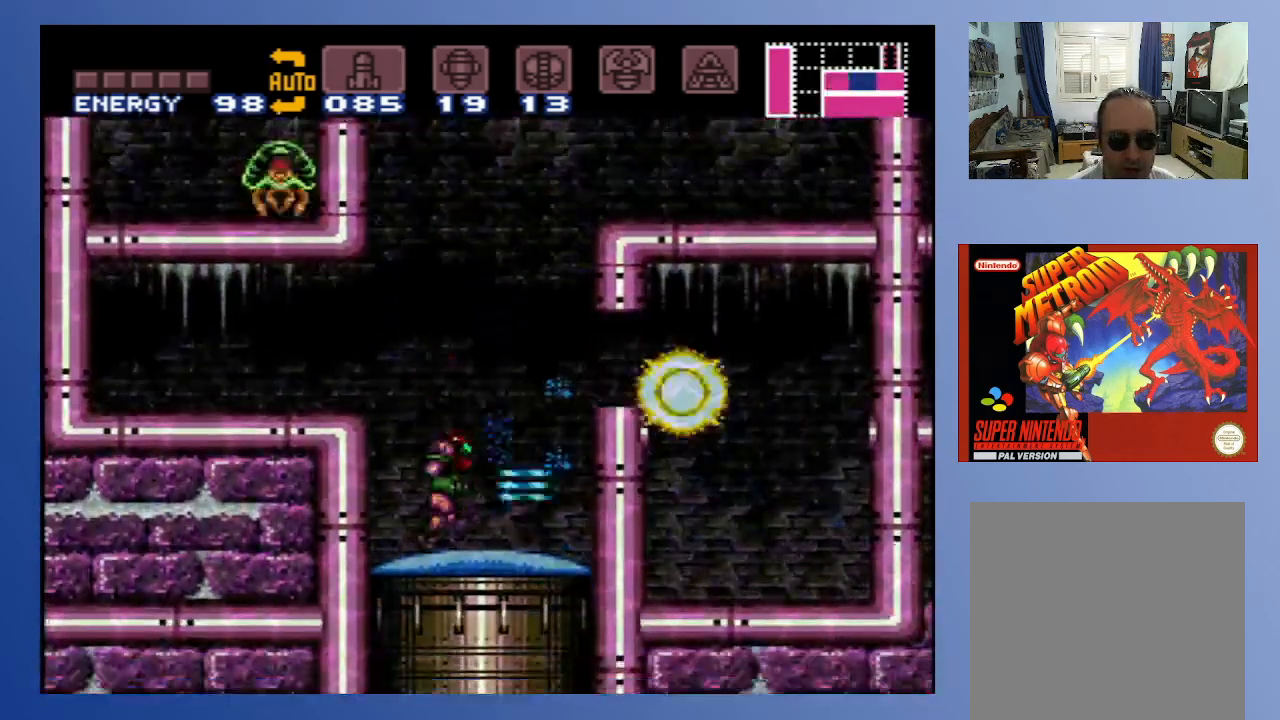
{"buttons": [], "left_stick": "center", "right_stick": "center", "events": [[17, "X", "up"], [233, "DPAD_RIGHT", "down"], [367, "DPAD_RIGHT", "up"], [367, "DPAD_UP", "down"], [383, "DPAD_LEFT", "down"], [383, "DPAD_UP", "up"], [500, "DPAD_LEFT", "up"]]}
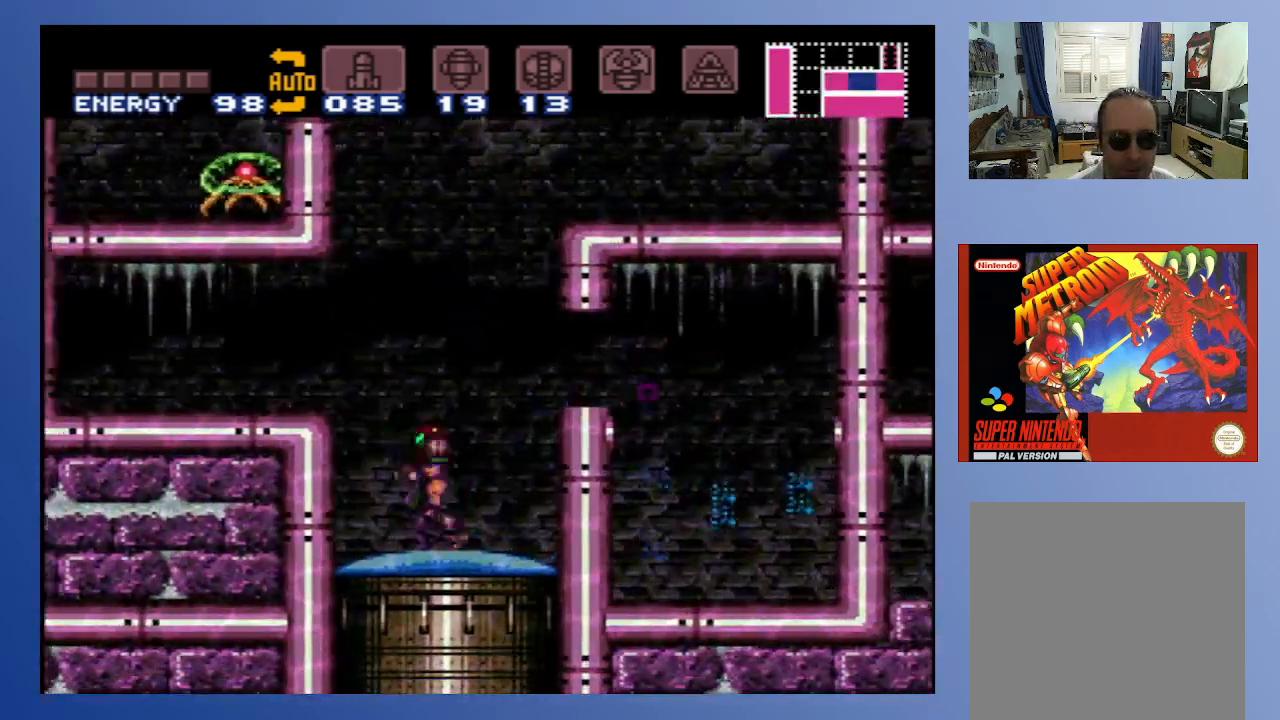
{"buttons": ["X"], "left_stick": "center", "right_stick": "center", "events": [[67, "X", "down"], [133, "X", "up"], [217, "X", "down"], [283, "X", "up"], [350, "X", "down"], [417, "X", "up"], [500, "X", "down"]]}
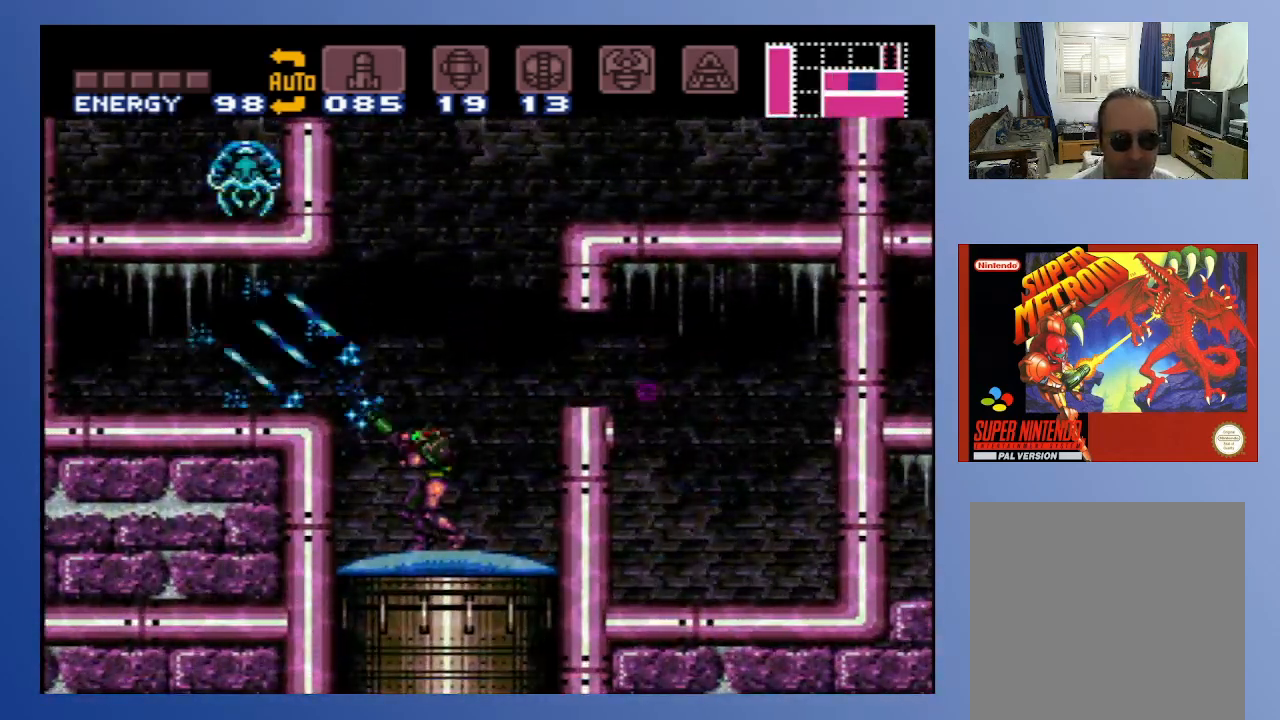
{"buttons": [], "left_stick": "center", "right_stick": "center", "events": [[117, "X", "up"], [217, "A", "down"], [233, "X", "down"], [300, "A", "up"], [483, "X", "up"]]}
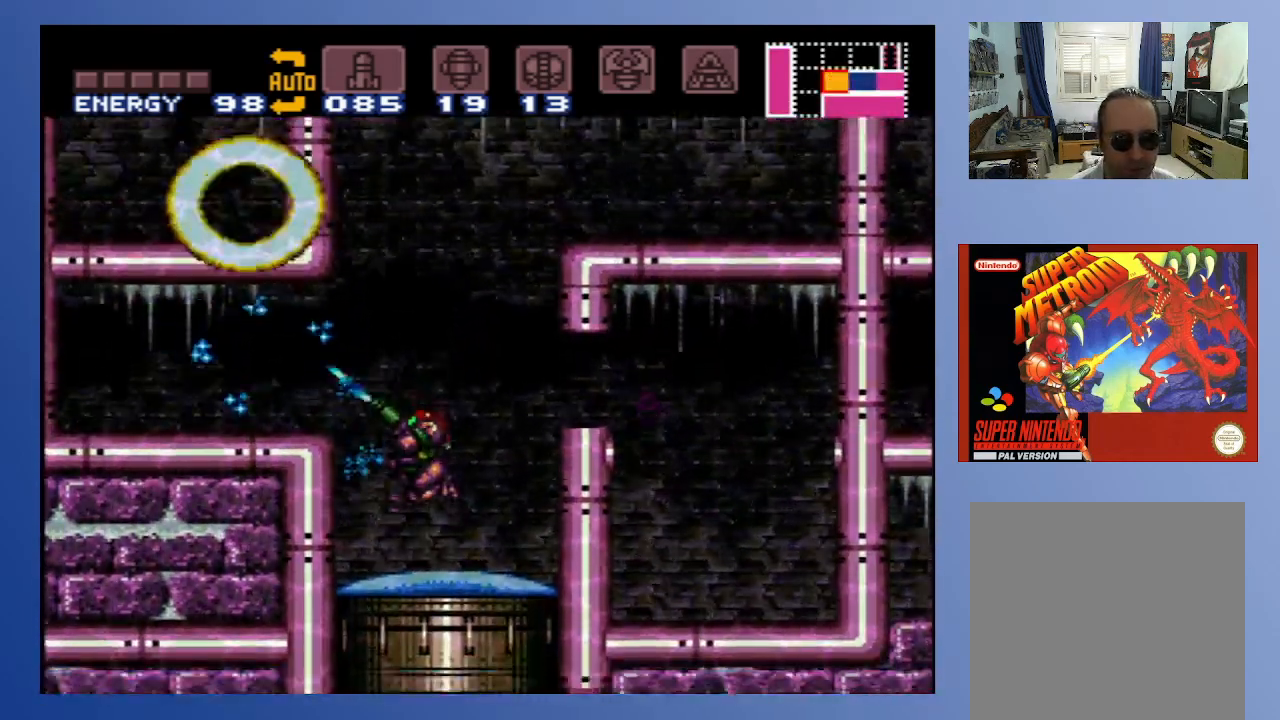
{"buttons": ["A", "DPAD_RIGHT"], "left_stick": "center", "right_stick": "center", "events": [[67, "X", "down"], [167, "X", "up"], [267, "DPAD_RIGHT", "down"], [333, "A", "down"]]}
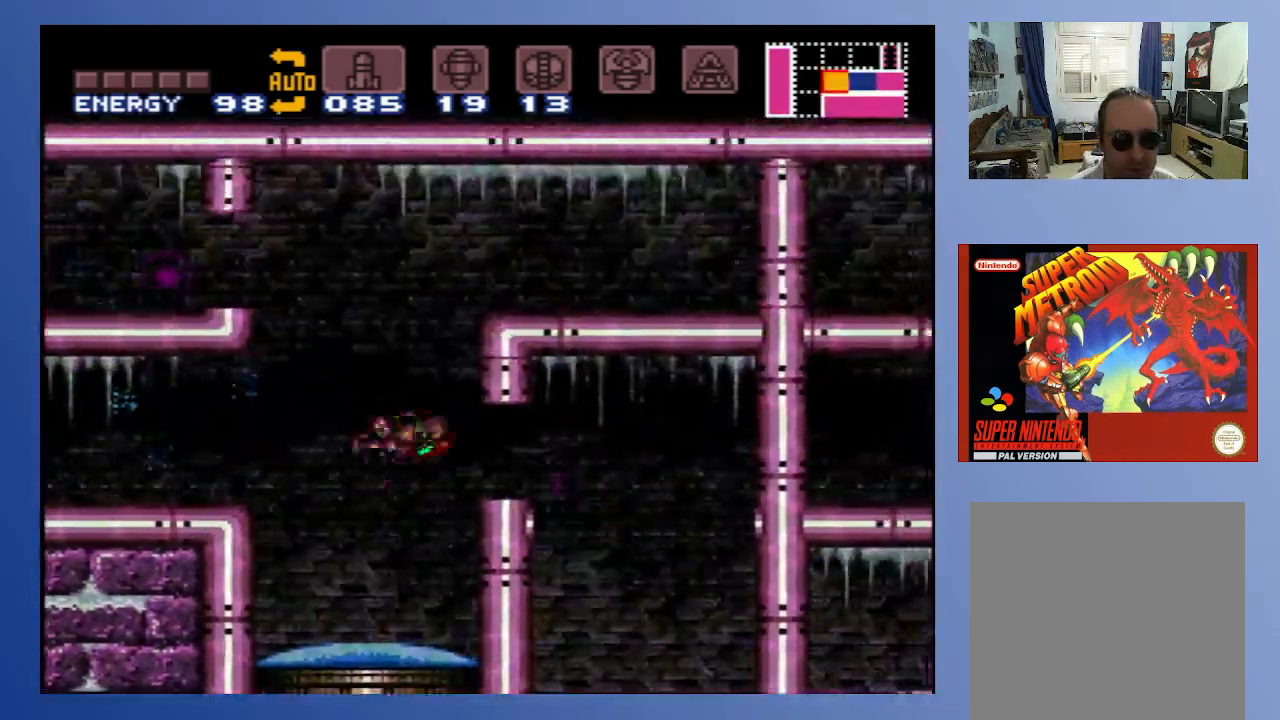
{"buttons": ["DPAD_LEFT"], "left_stick": "center", "right_stick": "center", "events": [[233, "DPAD_UP", "down"], [250, "DPAD_RIGHT", "up"], [267, "DPAD_LEFT", "down"], [283, "A", "up"], [283, "DPAD_UP", "up"]]}
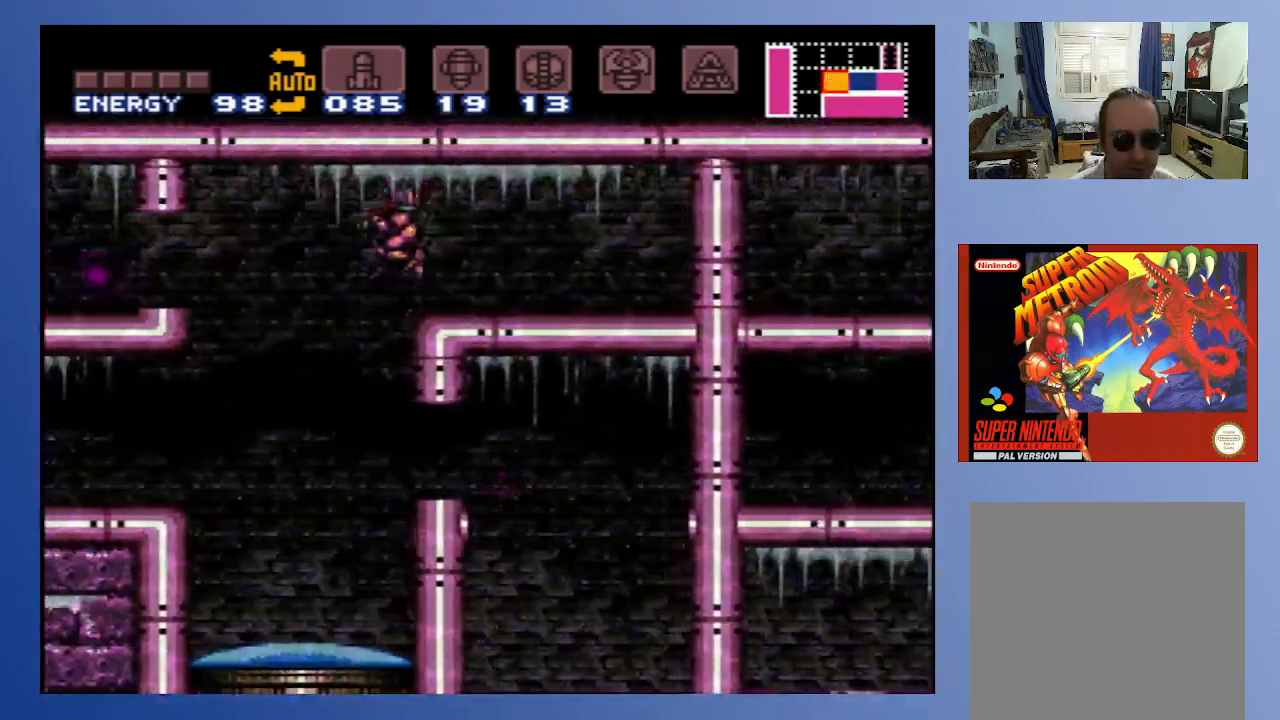
{"buttons": [], "left_stick": "center", "right_stick": "center", "events": [[383, "DPAD_LEFT", "up"]]}
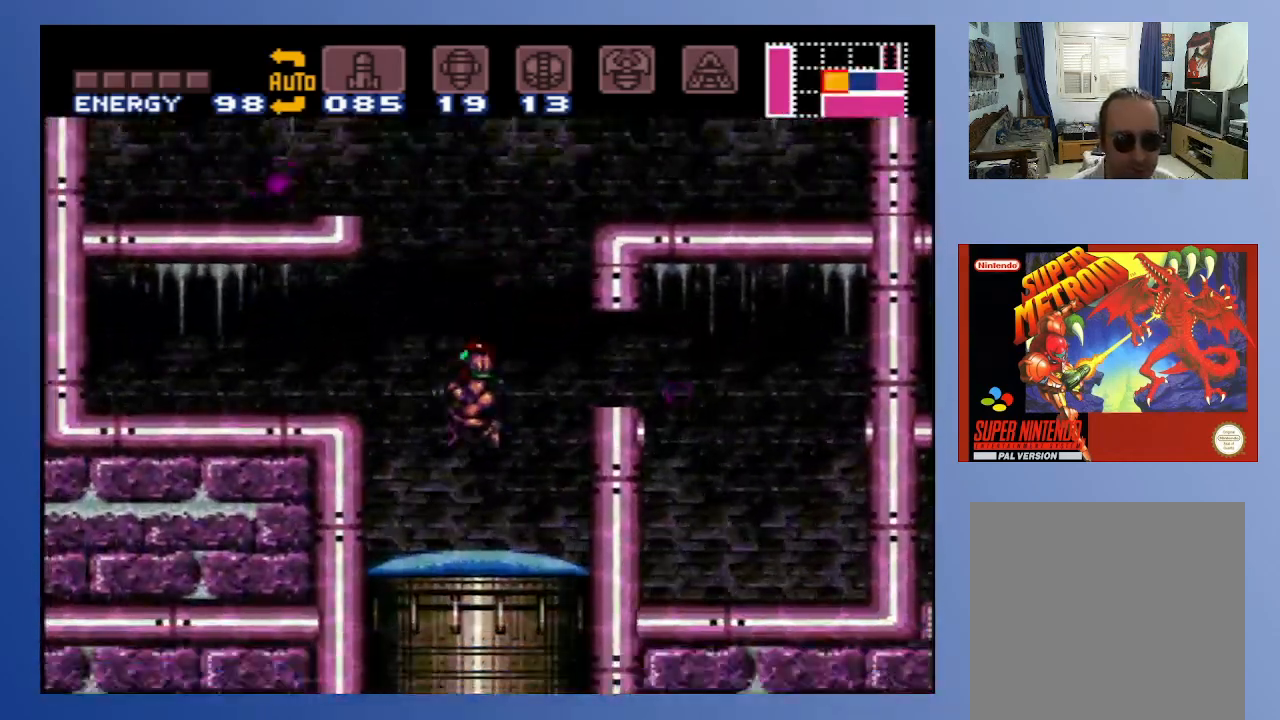
{"buttons": ["A", "DPAD_LEFT"], "left_stick": "center", "right_stick": "center", "events": [[183, "A", "down"], [283, "DPAD_LEFT", "down"]]}
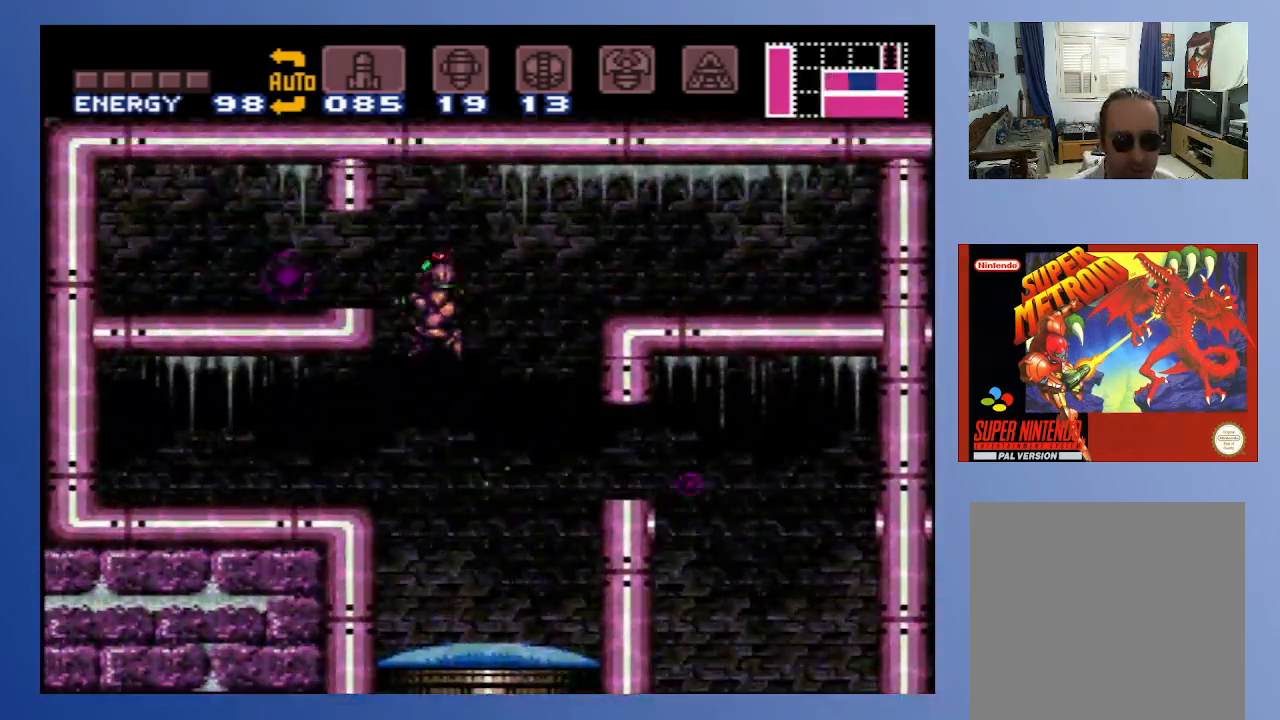
{"buttons": [], "left_stick": "center", "right_stick": "center", "events": [[250, "A", "up"], [450, "DPAD_LEFT", "up"]]}
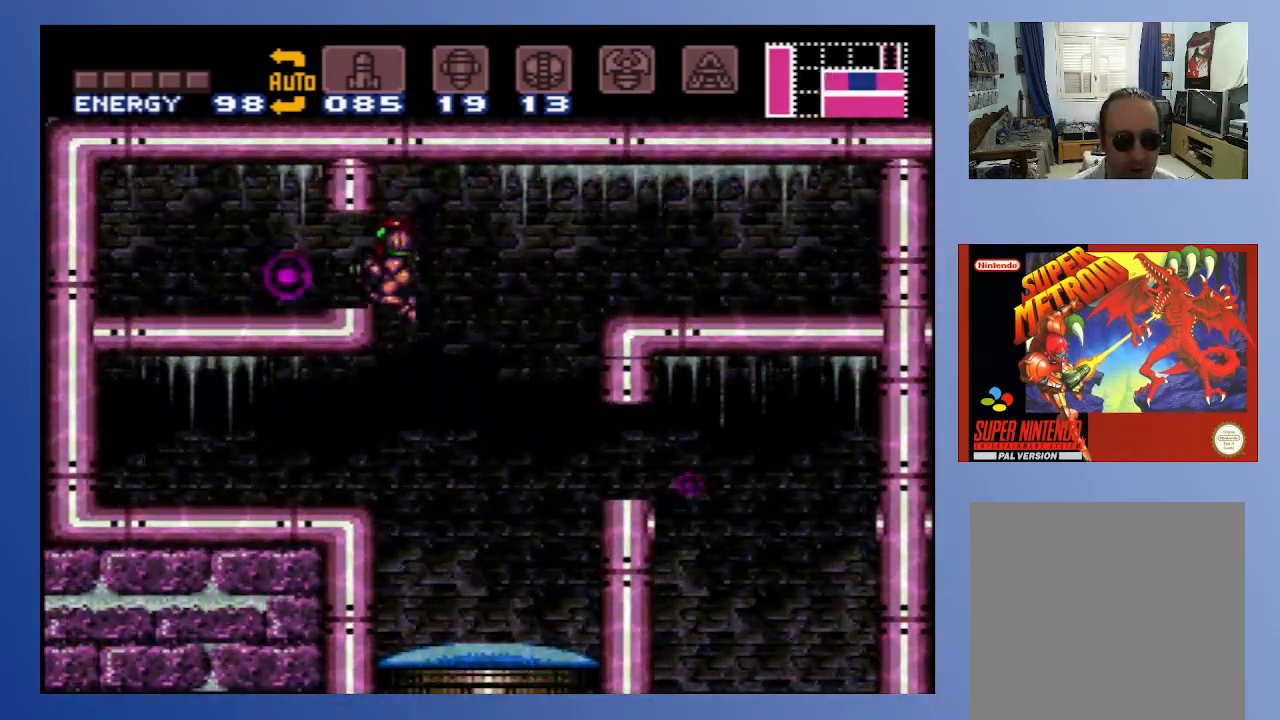
{"buttons": ["A"], "left_stick": "center", "right_stick": "center", "events": [[17, "DPAD_LEFT", "down"], [250, "DPAD_LEFT", "up"], [367, "DPAD_RIGHT", "down"], [433, "DPAD_RIGHT", "up"], [500, "A", "down"]]}
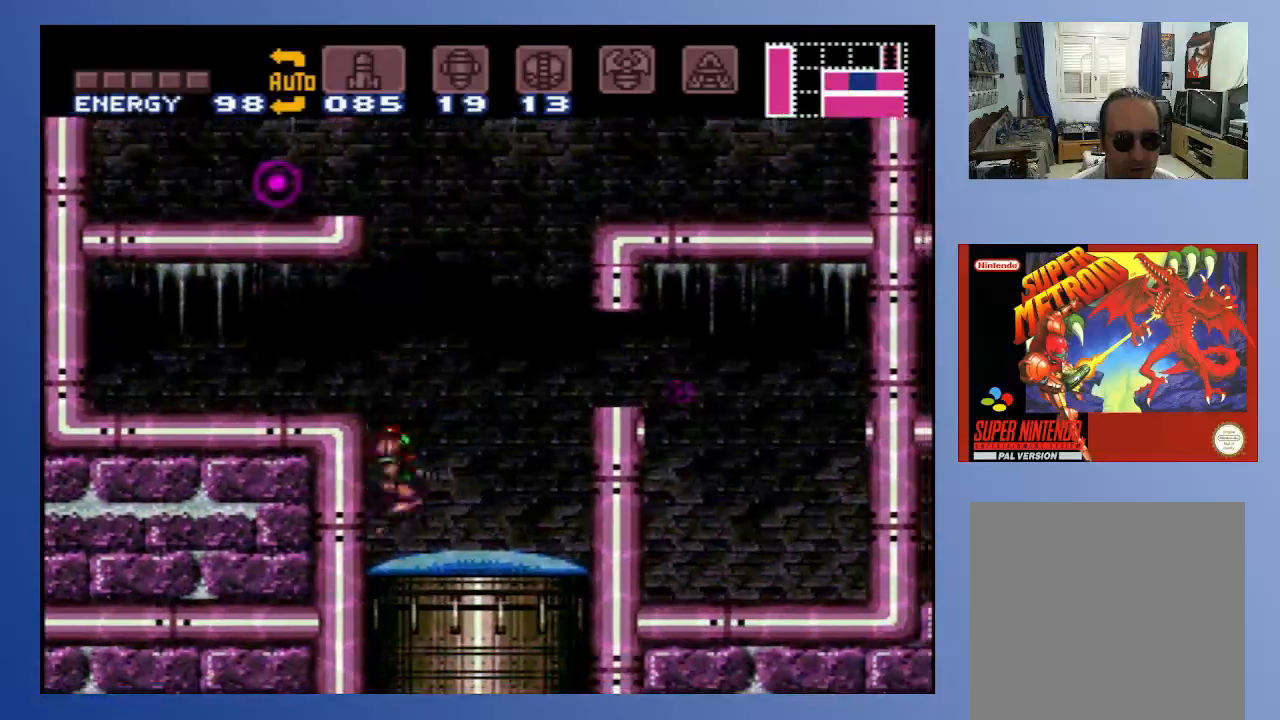
{"buttons": ["A", "DPAD_LEFT"], "left_stick": "center", "right_stick": "center", "events": [[217, "DPAD_DOWN", "down"], [283, "DPAD_DOWN", "up"], [350, "DPAD_DOWN", "down"], [433, "DPAD_DOWN", "up"], [450, "DPAD_LEFT", "down"]]}
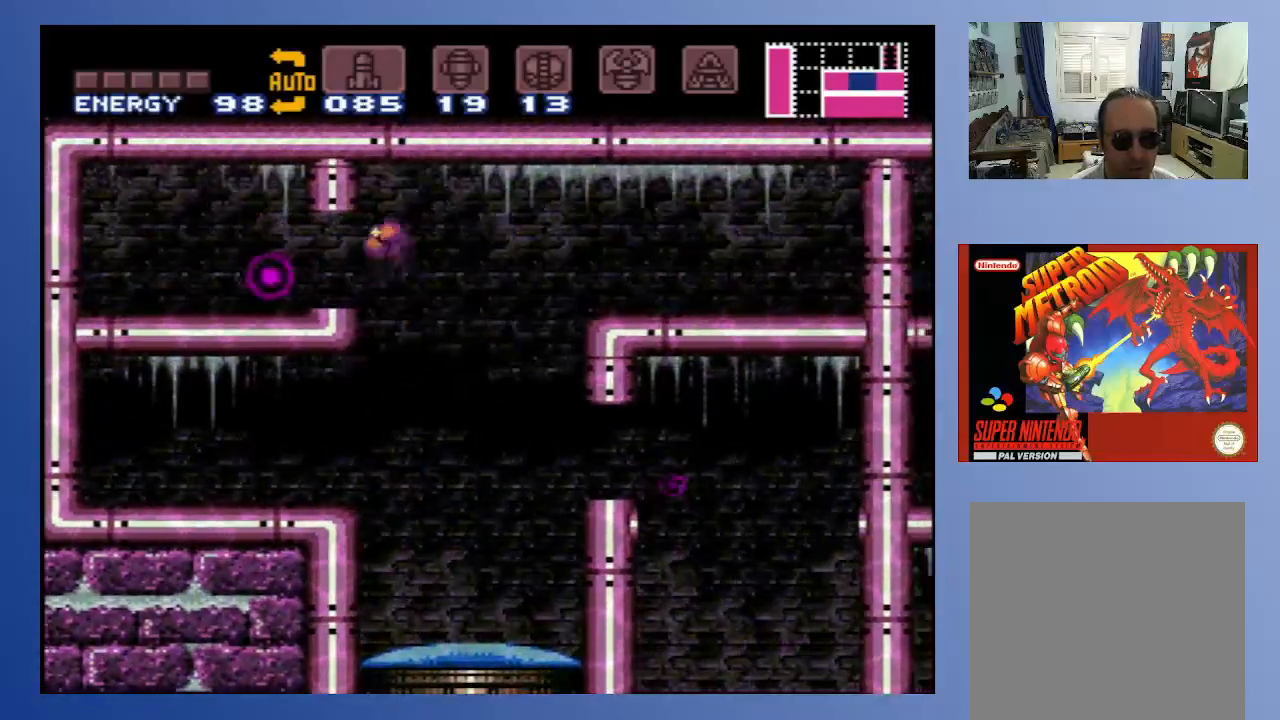
{"buttons": ["DPAD_LEFT"], "left_stick": "center", "right_stick": "center", "events": [[217, "A", "up"]]}
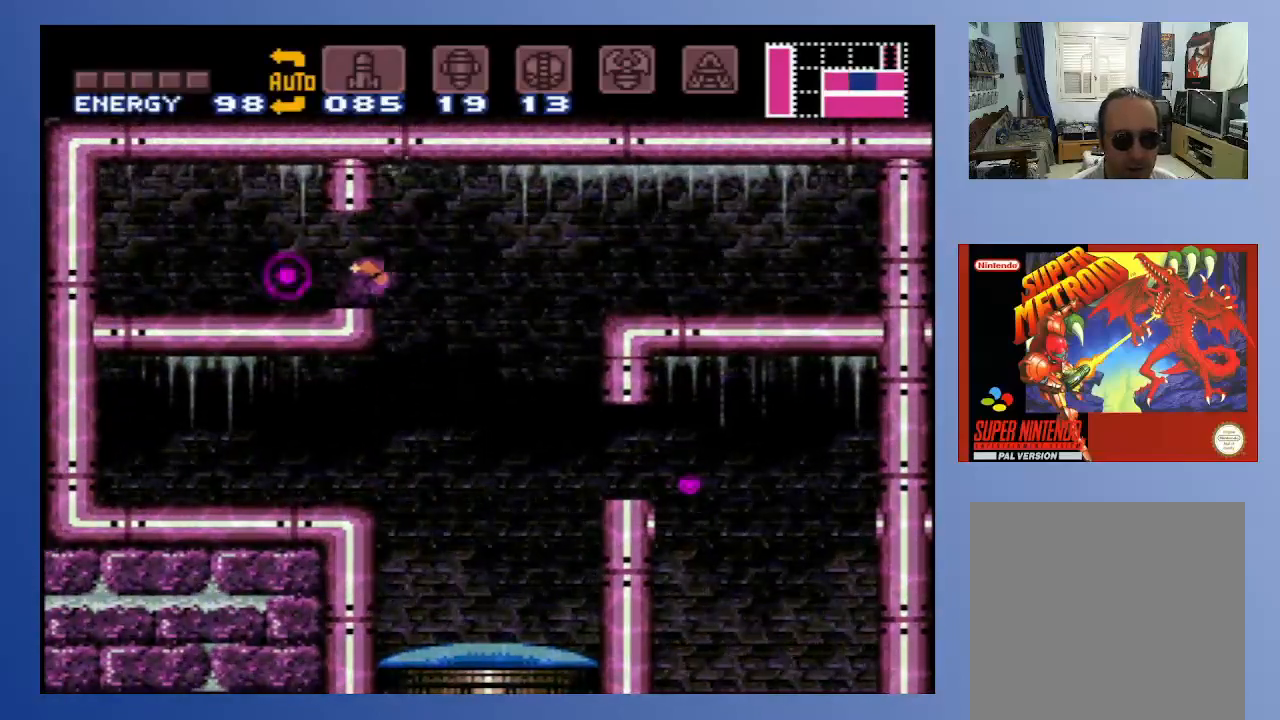
{"buttons": ["DPAD_UP", "DPAD_RIGHT"], "left_stick": "center", "right_stick": "center", "events": [[217, "DPAD_LEFT", "up"], [317, "DPAD_RIGHT", "down"], [317, "DPAD_UP", "down"]]}
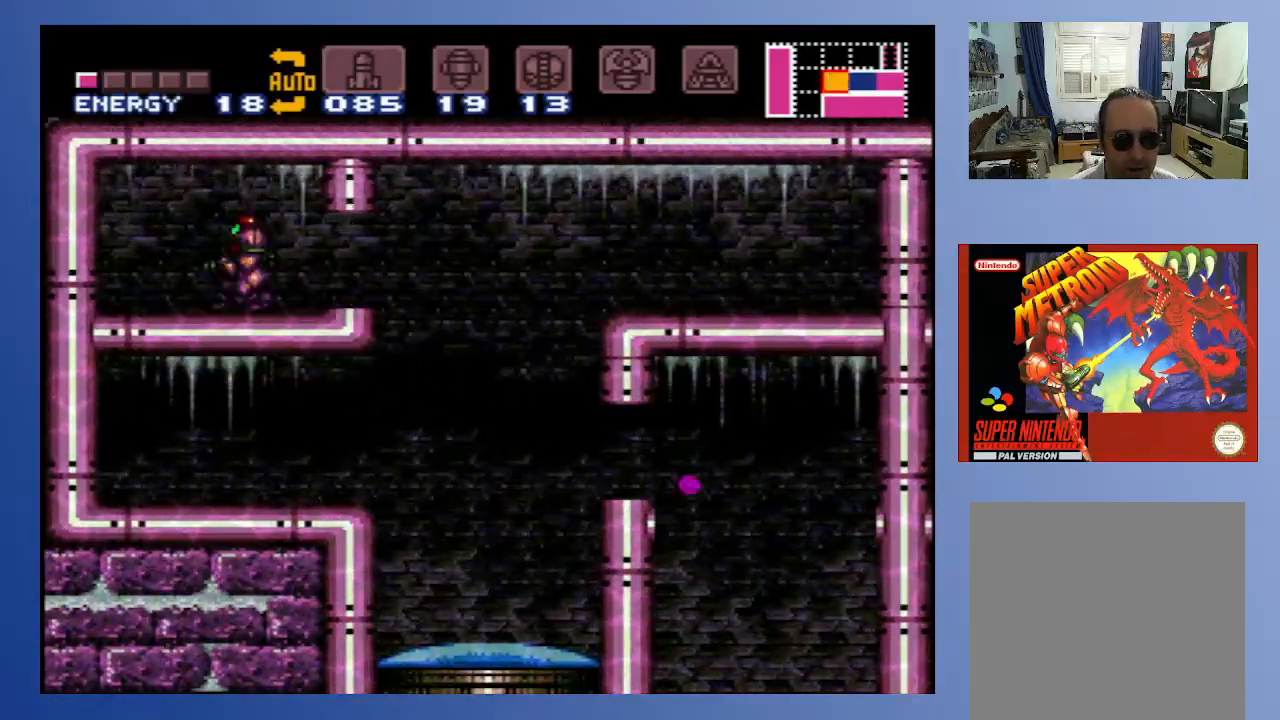
{"buttons": ["DPAD_RIGHT"], "left_stick": "center", "right_stick": "center", "events": [[33, "DPAD_UP", "up"]]}
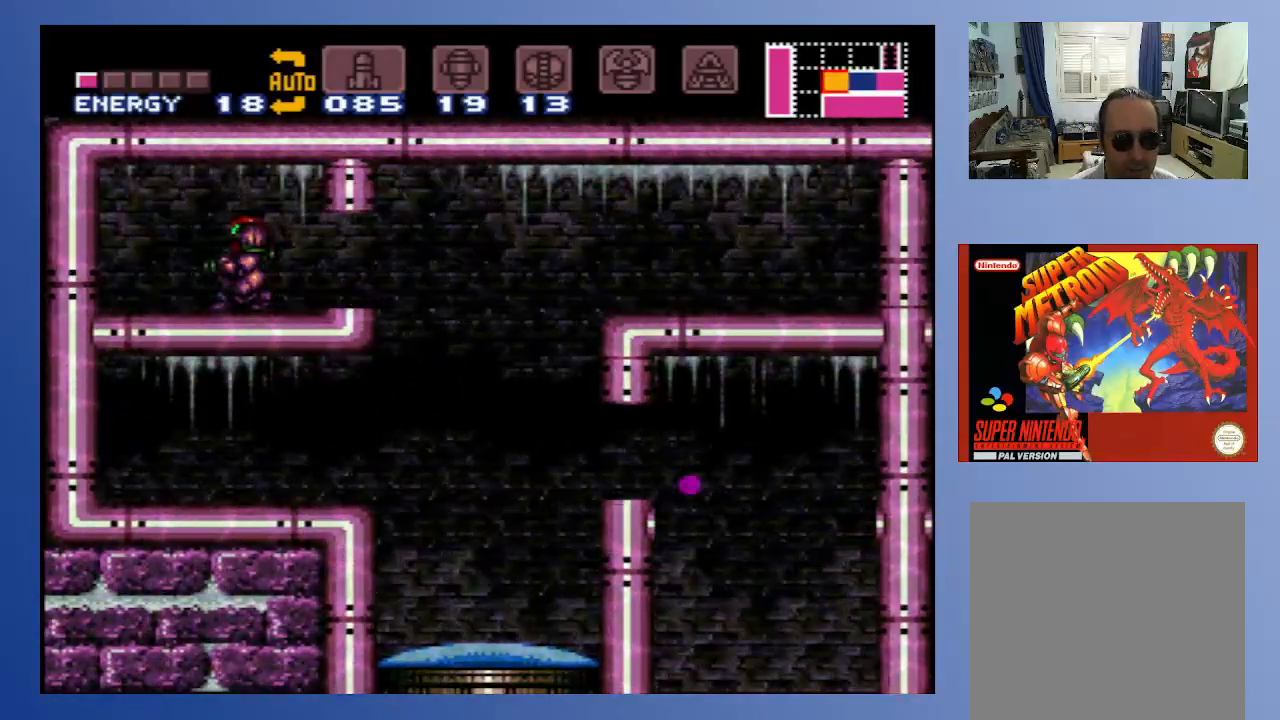
{"buttons": ["DPAD_RIGHT"], "left_stick": "center", "right_stick": "center", "events": [[67, "DPAD_UP", "down"], [167, "DPAD_UP", "up"], [183, "A", "down"], [267, "DPAD_RIGHT", "up"], [317, "X", "down"], [350, "A", "up"], [400, "DPAD_RIGHT", "down"], [433, "X", "up"]]}
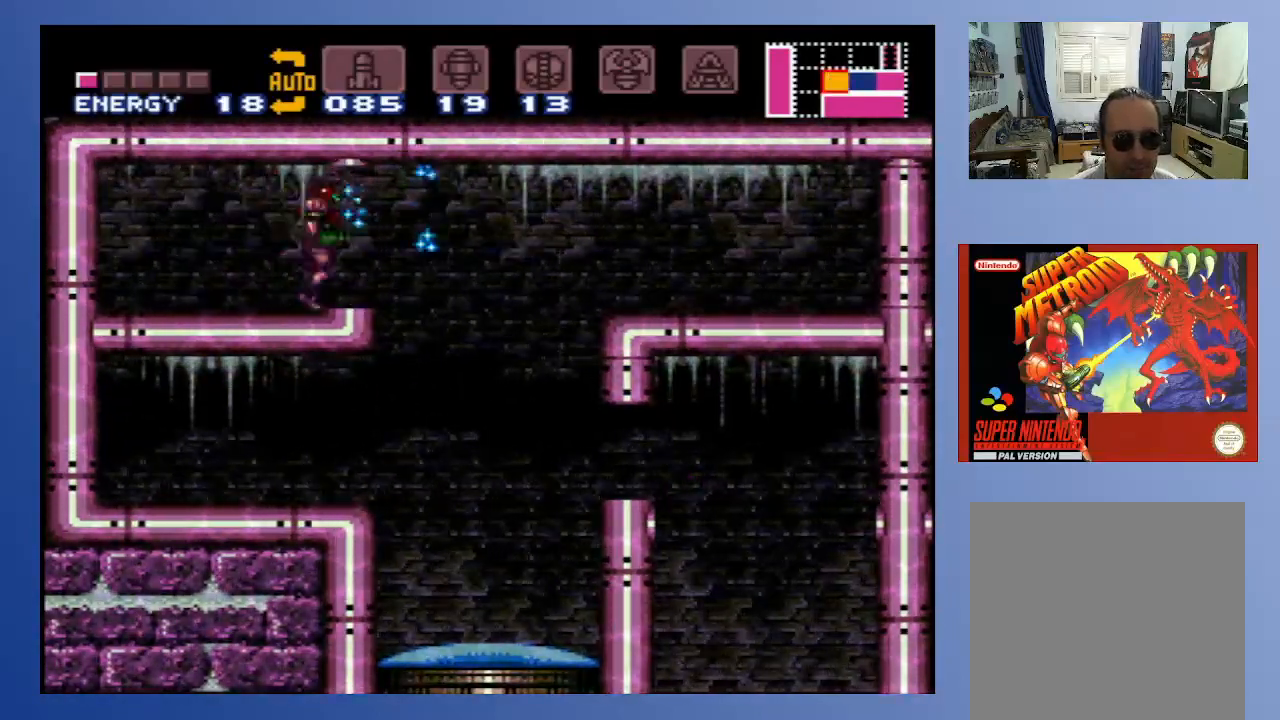
{"buttons": ["DPAD_RIGHT"], "left_stick": "center", "right_stick": "center", "events": [[17, "X", "down"], [117, "X", "up"]]}
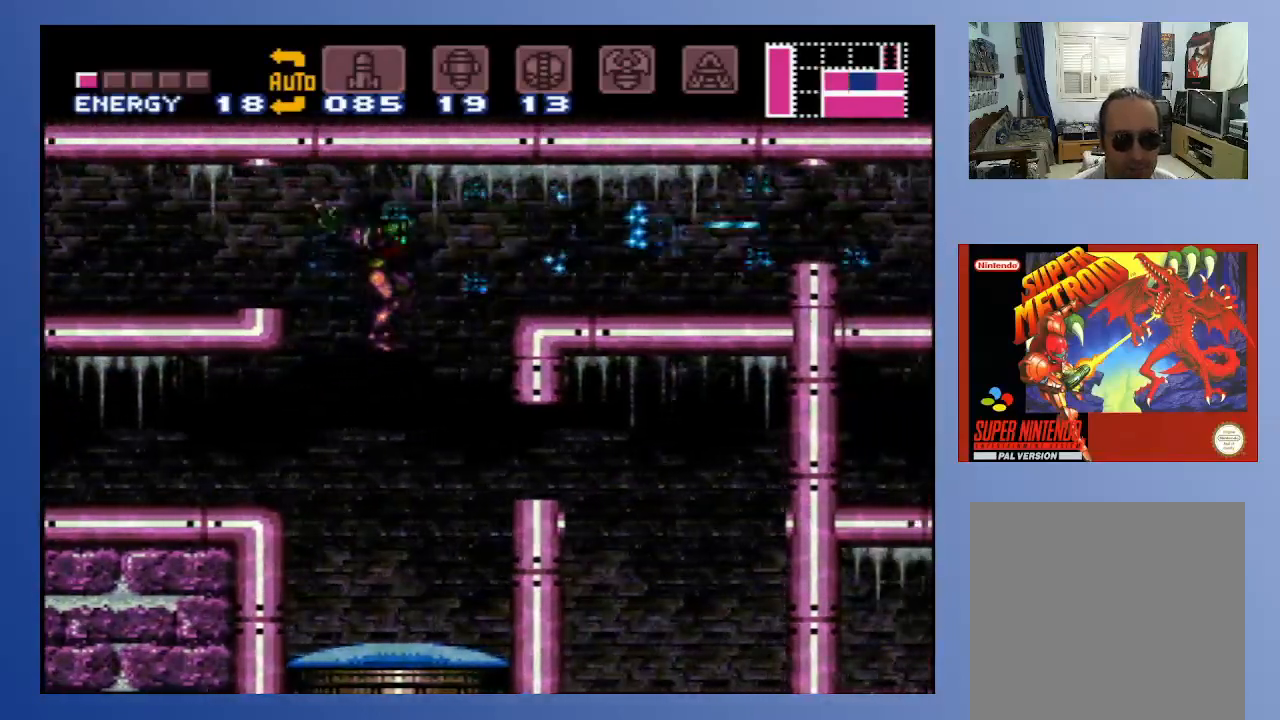
{"buttons": [], "left_stick": "center", "right_stick": "center", "events": [[117, "X", "down"], [217, "DPAD_RIGHT", "up"], [350, "X", "up"]]}
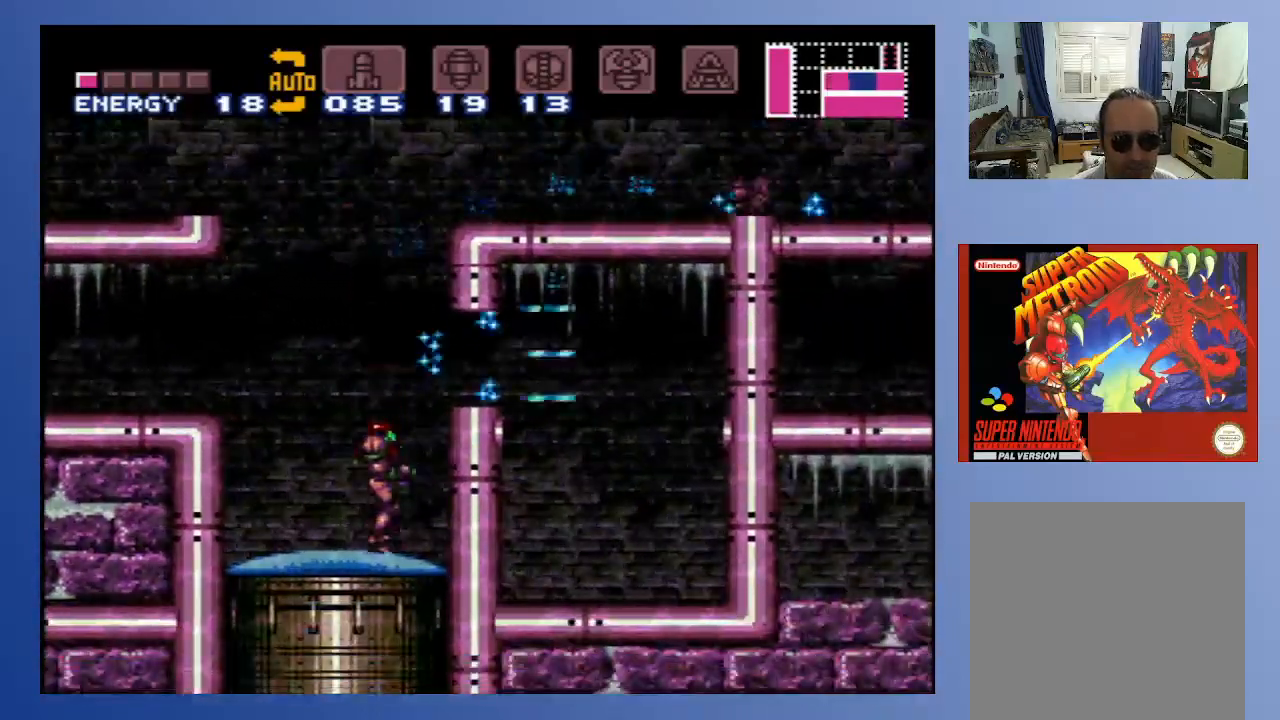
{"buttons": ["A", "X", "DPAD_RIGHT"], "left_stick": "center", "right_stick": "center", "events": [[50, "A", "down"], [250, "DPAD_RIGHT", "down"], [450, "X", "down"]]}
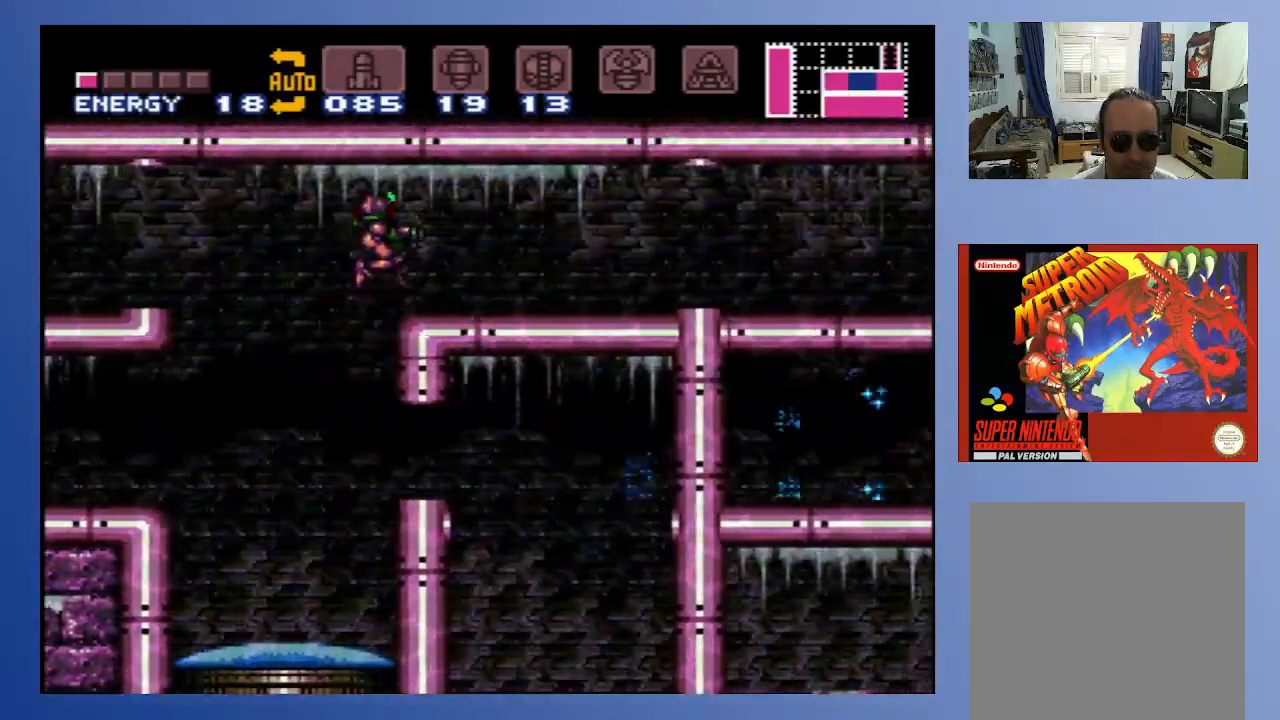
{"buttons": ["B", "DPAD_RIGHT"], "left_stick": "center", "right_stick": "center", "events": [[117, "X", "up"], [167, "A", "up"], [283, "X", "down"], [383, "X", "up"], [500, "B", "down"]]}
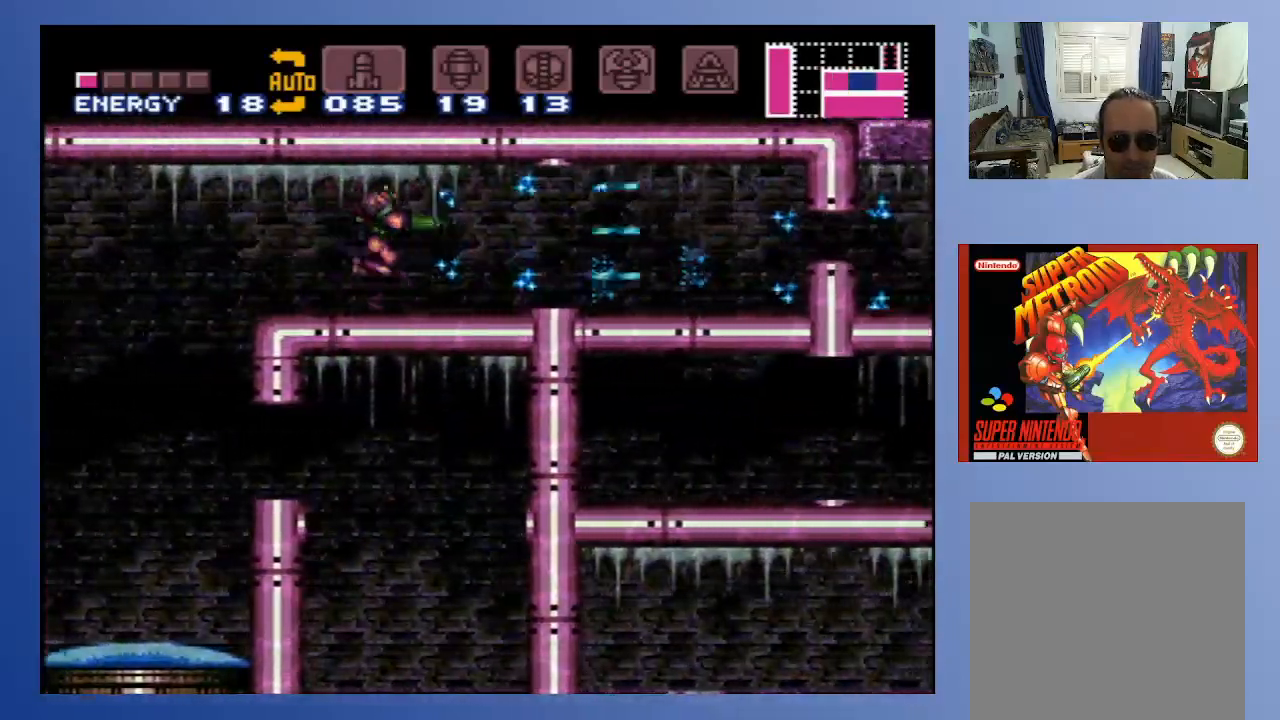
{"buttons": ["DPAD_RIGHT"], "left_stick": "center", "right_stick": "center", "events": [[417, "B", "up"]]}
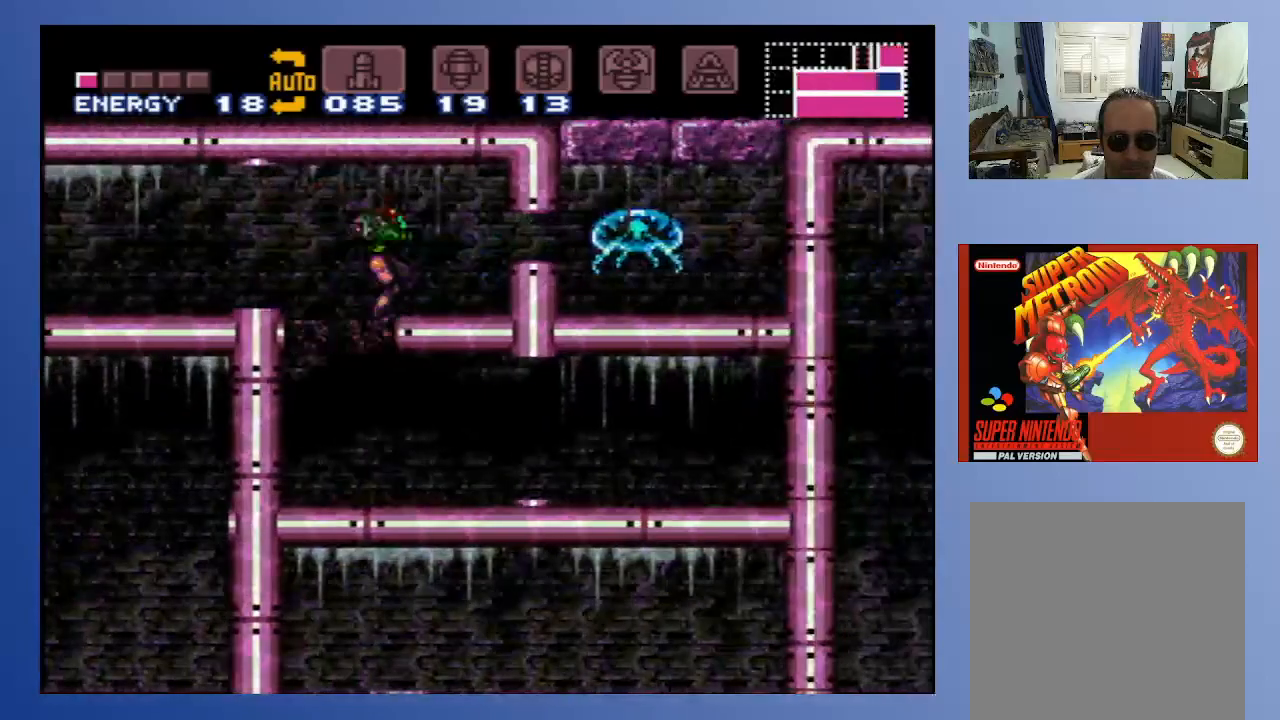
{"buttons": ["DPAD_UP", "DPAD_RIGHT"], "left_stick": "center", "right_stick": "center", "events": [[17, "X", "down"], [100, "X", "up"], [133, "DPAD_RIGHT", "up"], [150, "X", "down"], [217, "X", "up"], [317, "X", "down"], [417, "X", "up"], [433, "DPAD_RIGHT", "down"], [467, "DPAD_UP", "down"]]}
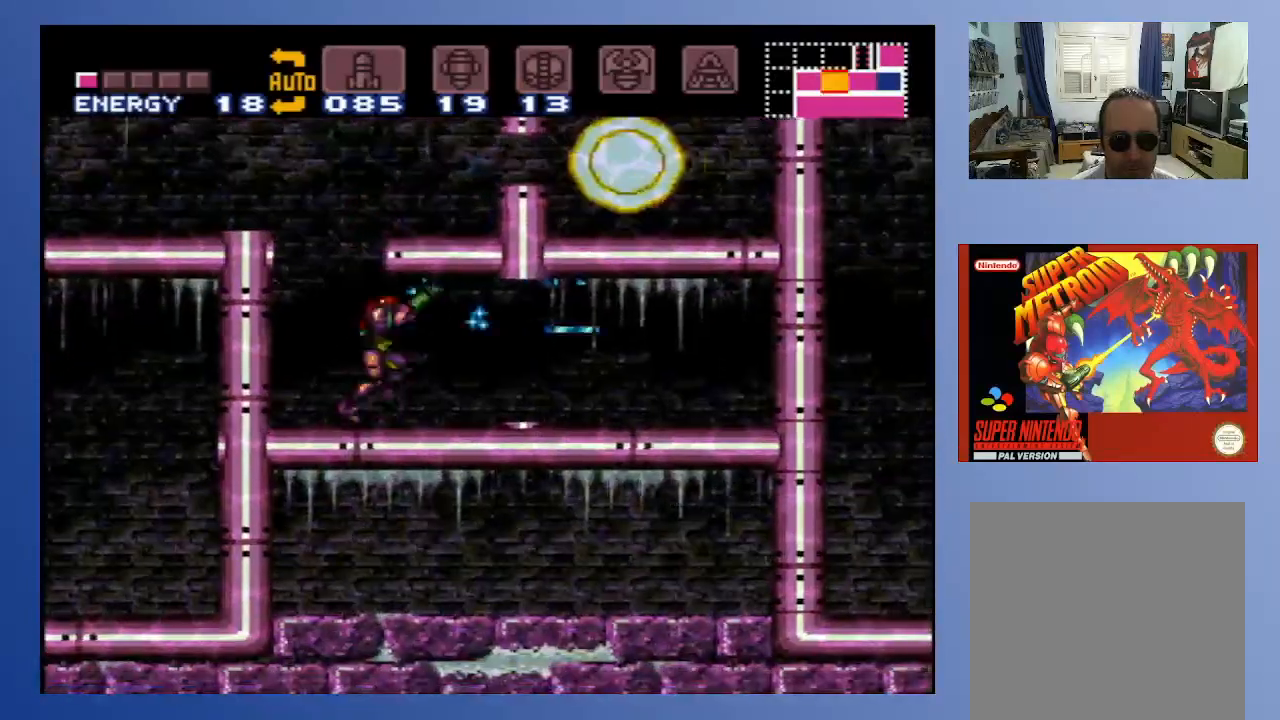
{"buttons": ["DPAD_UP", "DPAD_RIGHT"], "left_stick": "center", "right_stick": "center", "events": [[83, "X", "down"], [183, "X", "up"], [233, "X", "down"], [333, "X", "up"], [400, "X", "down"], [500, "X", "up"]]}
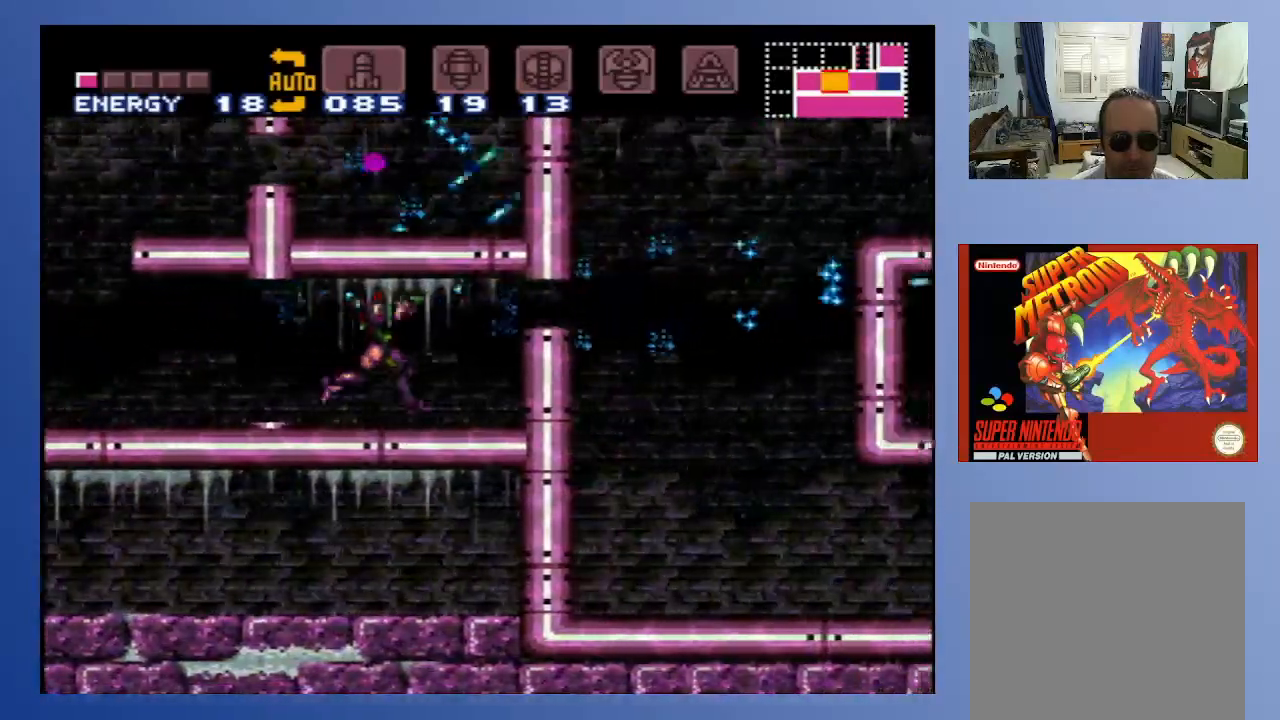
{"buttons": ["X"], "left_stick": "center", "right_stick": "center", "events": [[17, "X", "down"], [183, "DPAD_UP", "up"], [200, "X", "up"], [267, "X", "down"], [350, "X", "up"], [433, "DPAD_RIGHT", "up"], [433, "X", "down"]]}
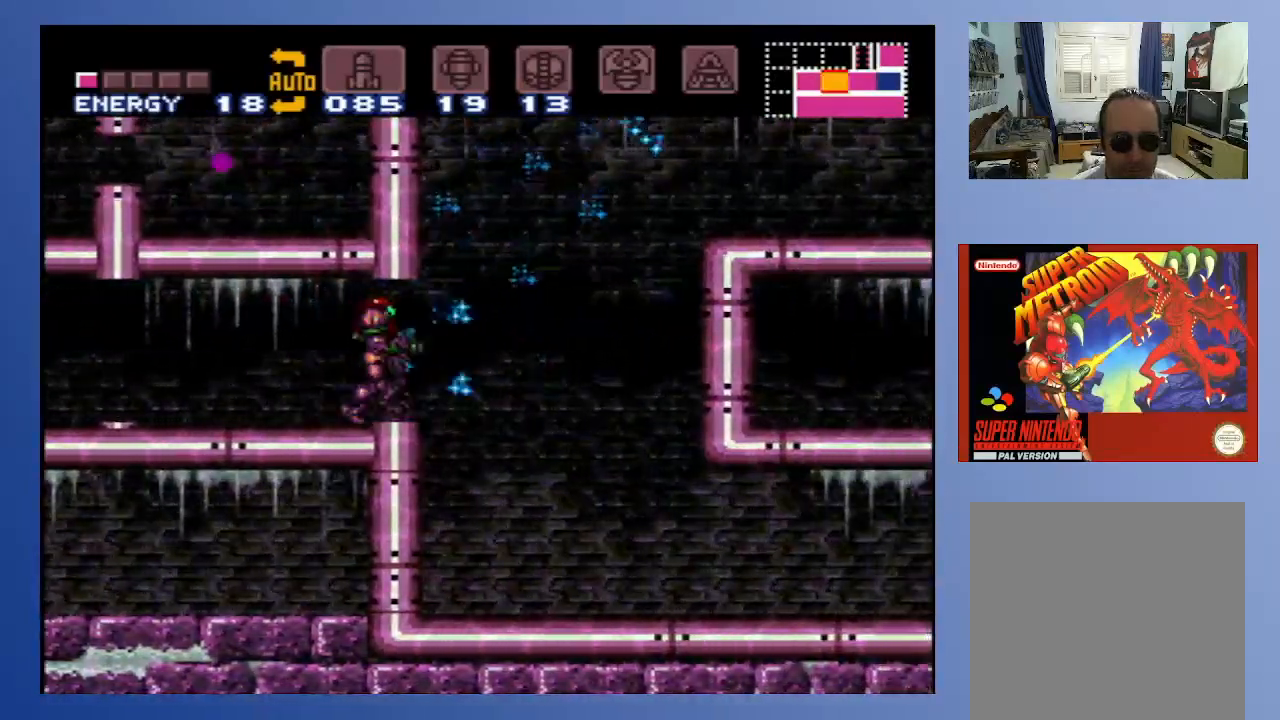
{"buttons": ["DPAD_RIGHT"], "left_stick": "center", "right_stick": "center", "events": [[33, "X", "up"], [283, "DPAD_RIGHT", "down"], [317, "X", "down"], [400, "X", "up"]]}